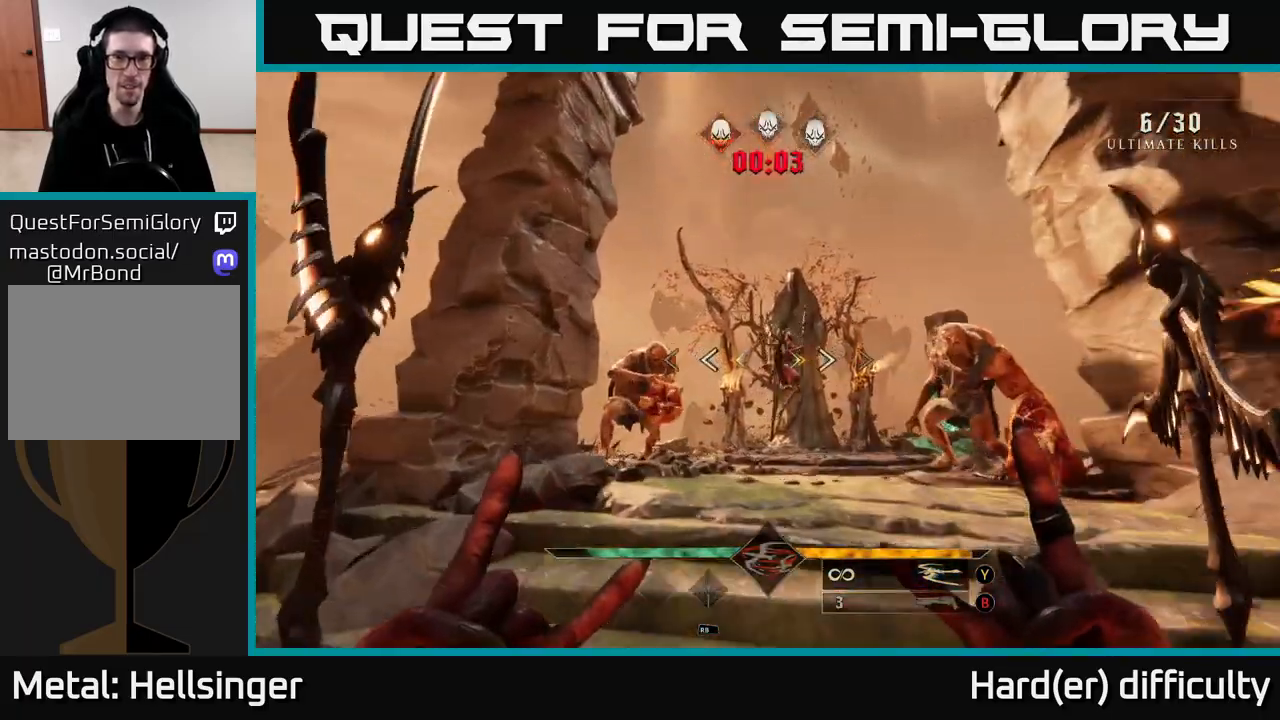
Gameplay with a controller (Xbox layout); each line is a JSON object with the inputs held at the frame after it. "events" lists button and stick changes between this image and that frame as [ms after this image, input, new state], when the widget could be followed in between.
{"buttons": [], "left_stick": "up", "right_stick": "center", "events": [[17, "right_stick", "down"], [117, "right_stick", "center"], [183, "left_stick", "up-right"], [400, "left_stick", "up"]]}
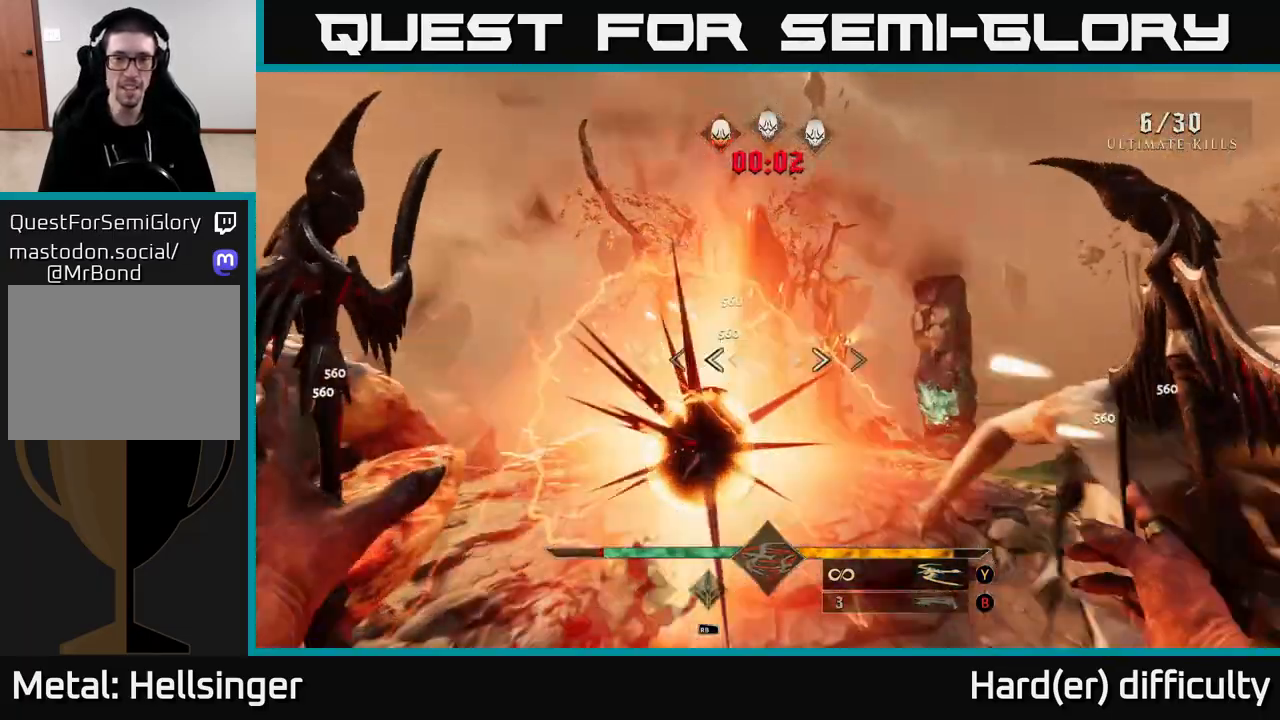
{"buttons": [], "left_stick": "right", "right_stick": "center", "events": [[100, "left_stick", "left"], [133, "right_stick", "down-right"], [233, "left_stick", "down"], [350, "right_stick", "center"], [450, "left_stick", "right"]]}
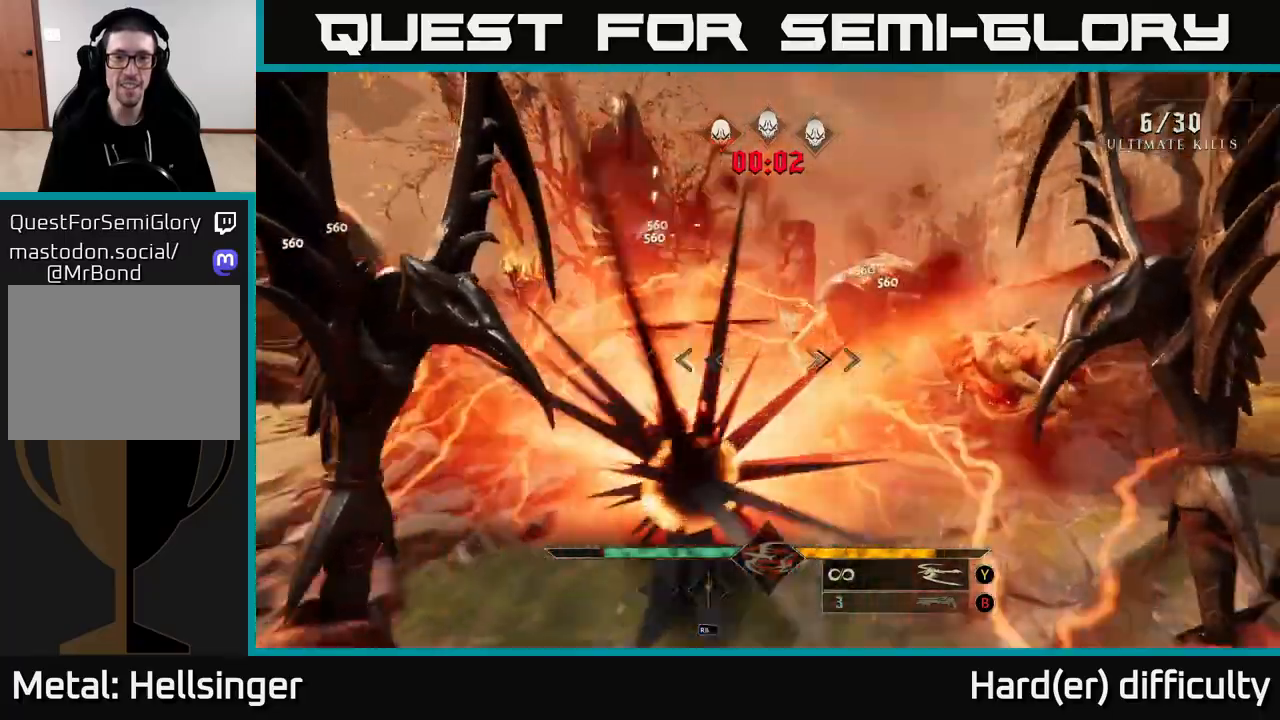
{"buttons": [], "left_stick": "up", "right_stick": "center", "events": [[83, "left_stick", "up"], [150, "left_stick", "up-left"], [150, "right_stick", "left"], [250, "right_stick", "down-left"], [300, "left_stick", "up"], [350, "right_stick", "center"]]}
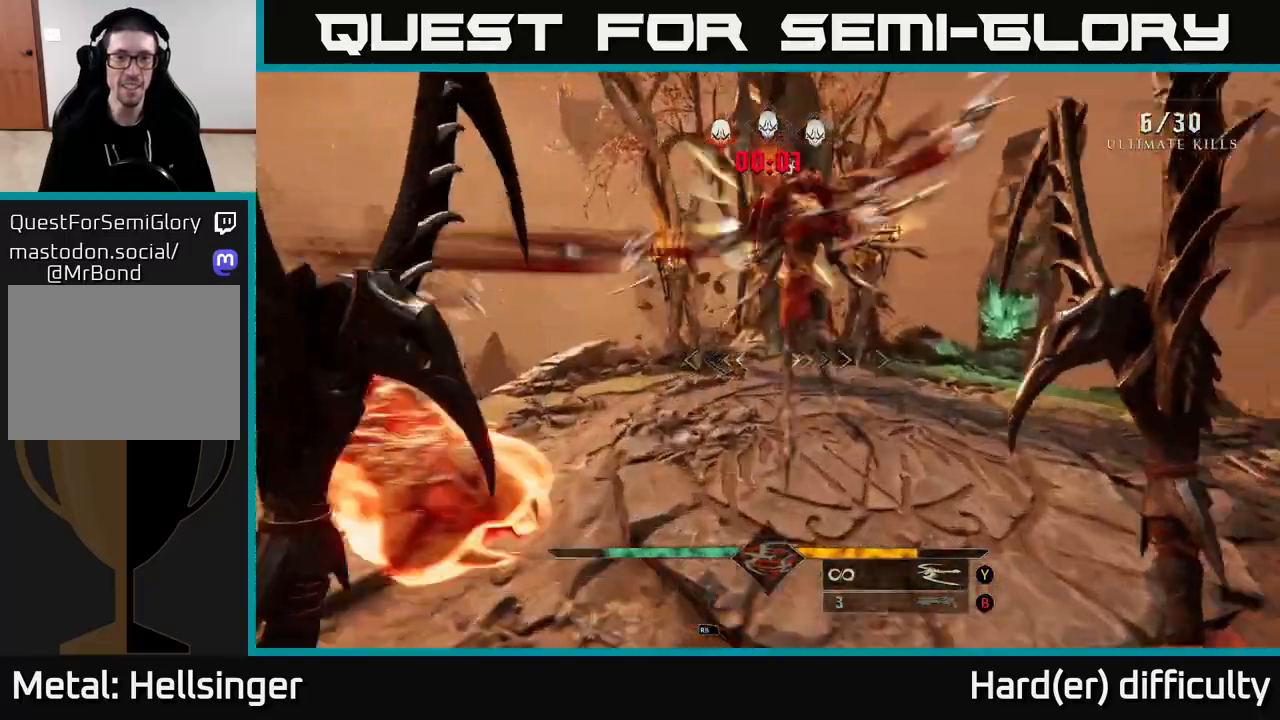
{"buttons": [], "left_stick": "center", "right_stick": "center", "events": [[67, "left_stick", "down-left"], [100, "right_stick", "down-right"], [183, "right_stick", "right"], [200, "left_stick", "down-right"], [250, "left_stick", "up-right"], [300, "right_stick", "center"], [400, "left_stick", "center"]]}
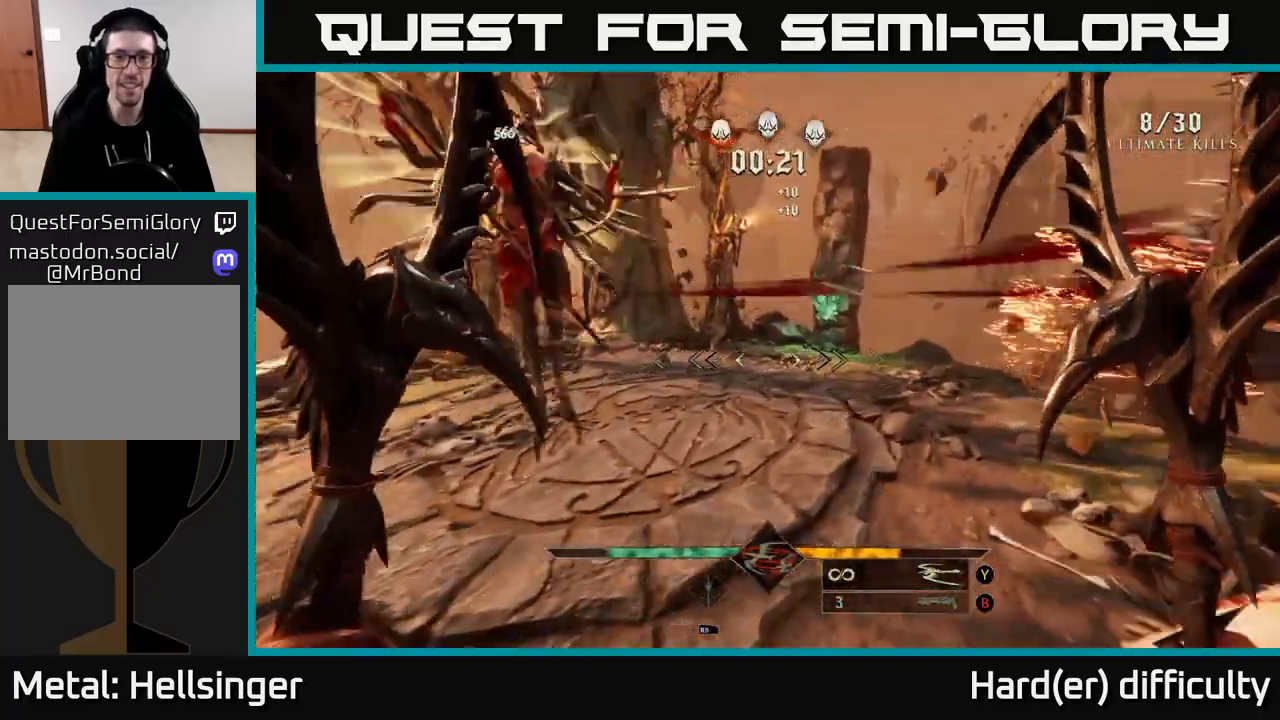
{"buttons": [], "left_stick": "right", "right_stick": "left", "events": [[17, "left_stick", "down"], [100, "right_stick", "left"], [167, "left_stick", "up"], [450, "left_stick", "right"]]}
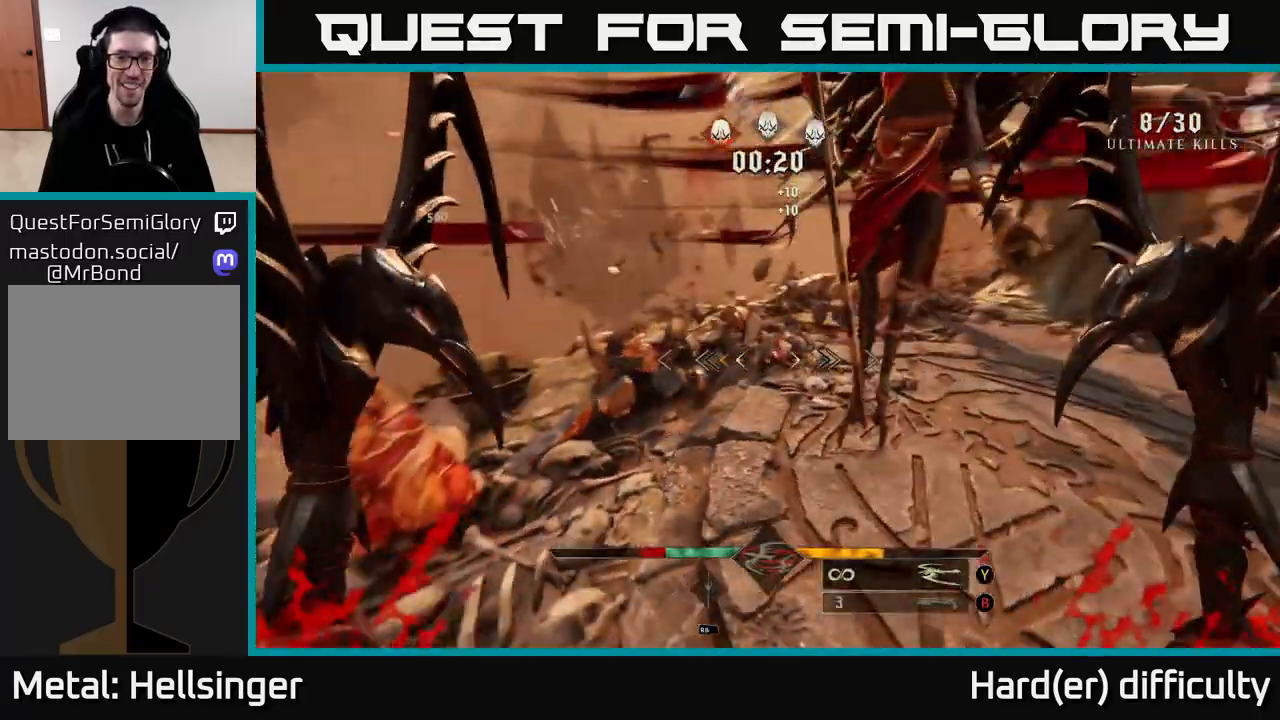
{"buttons": [], "left_stick": "down-right", "right_stick": "left", "events": [[283, "left_stick", "down-right"]]}
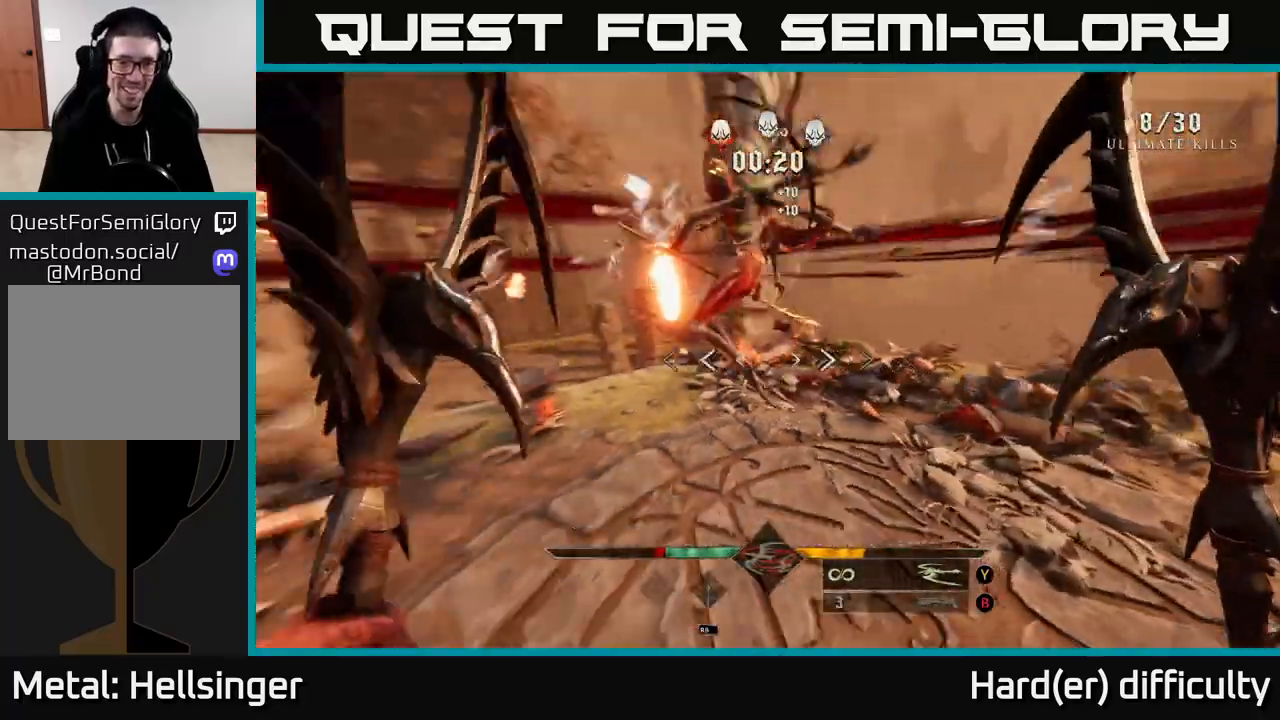
{"buttons": [], "left_stick": "down", "right_stick": "center", "events": [[67, "left_stick", "right"], [400, "left_stick", "down"], [450, "right_stick", "center"]]}
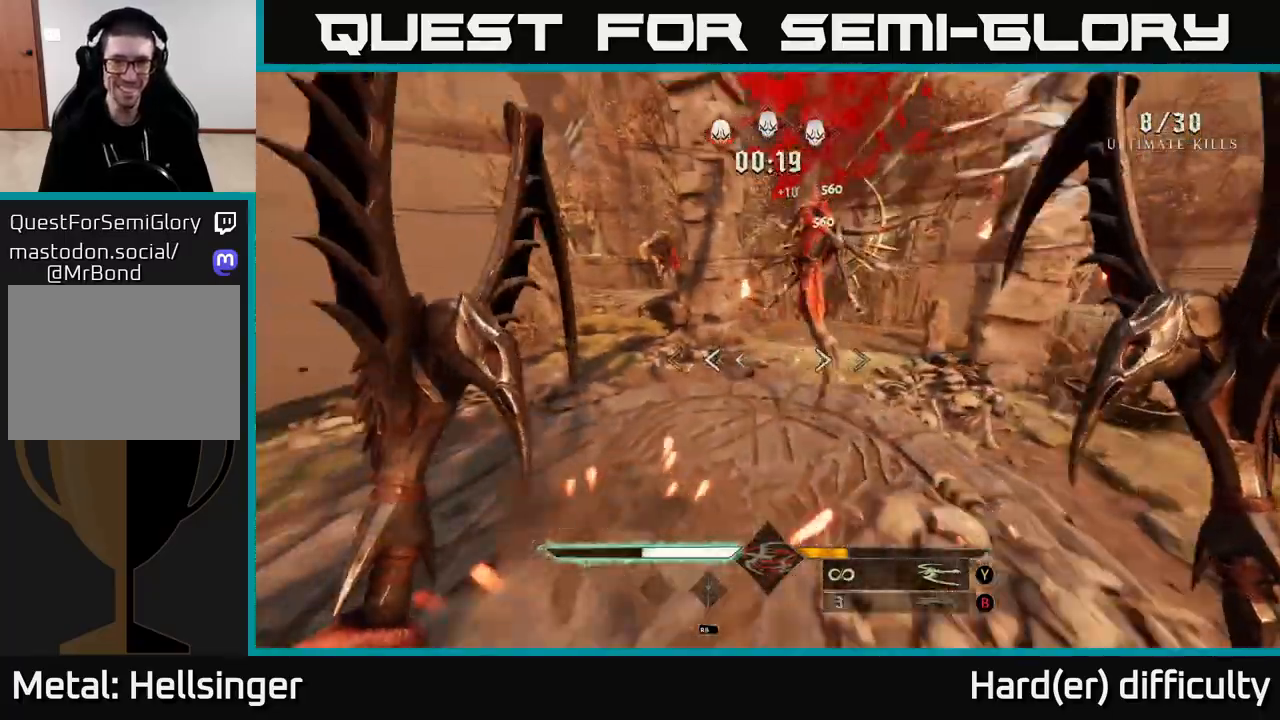
{"buttons": [], "left_stick": "down", "right_stick": "center", "events": [[33, "left_stick", "center"], [83, "left_stick", "up"], [200, "left_stick", "center"], [250, "left_stick", "down"]]}
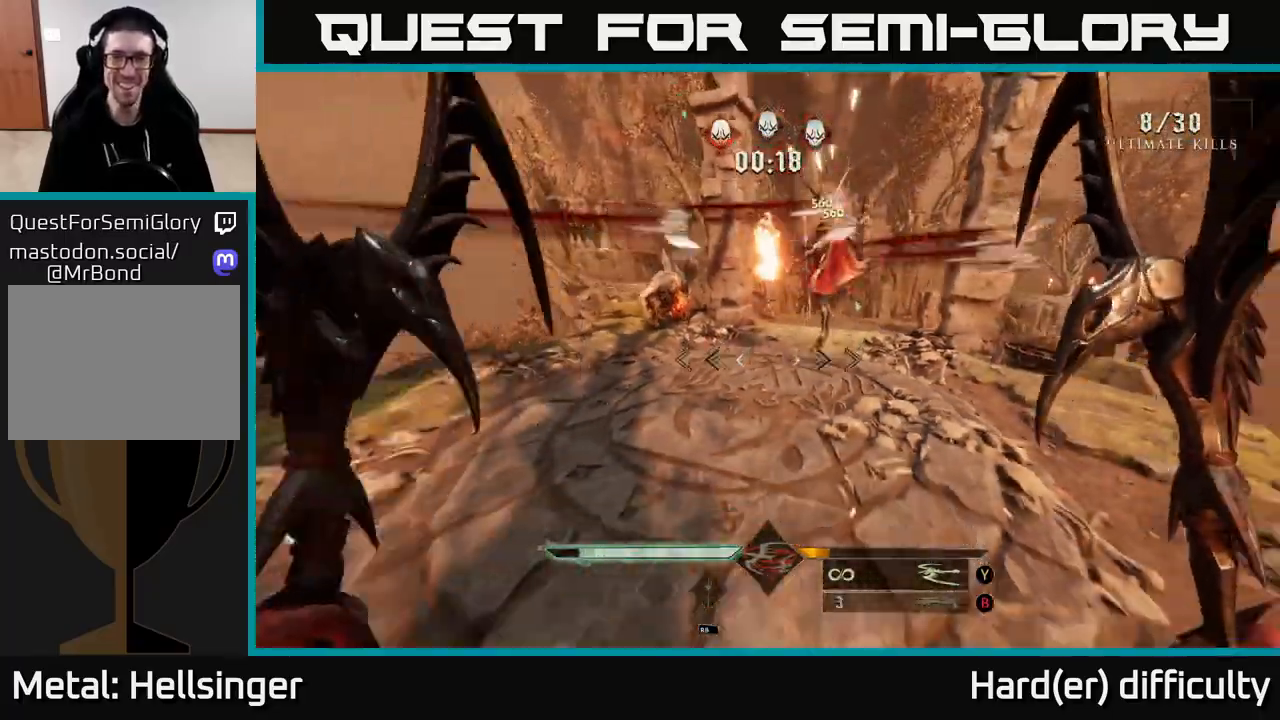
{"buttons": [], "left_stick": "up", "right_stick": "center", "events": [[17, "left_stick", "center"], [450, "left_stick", "up"]]}
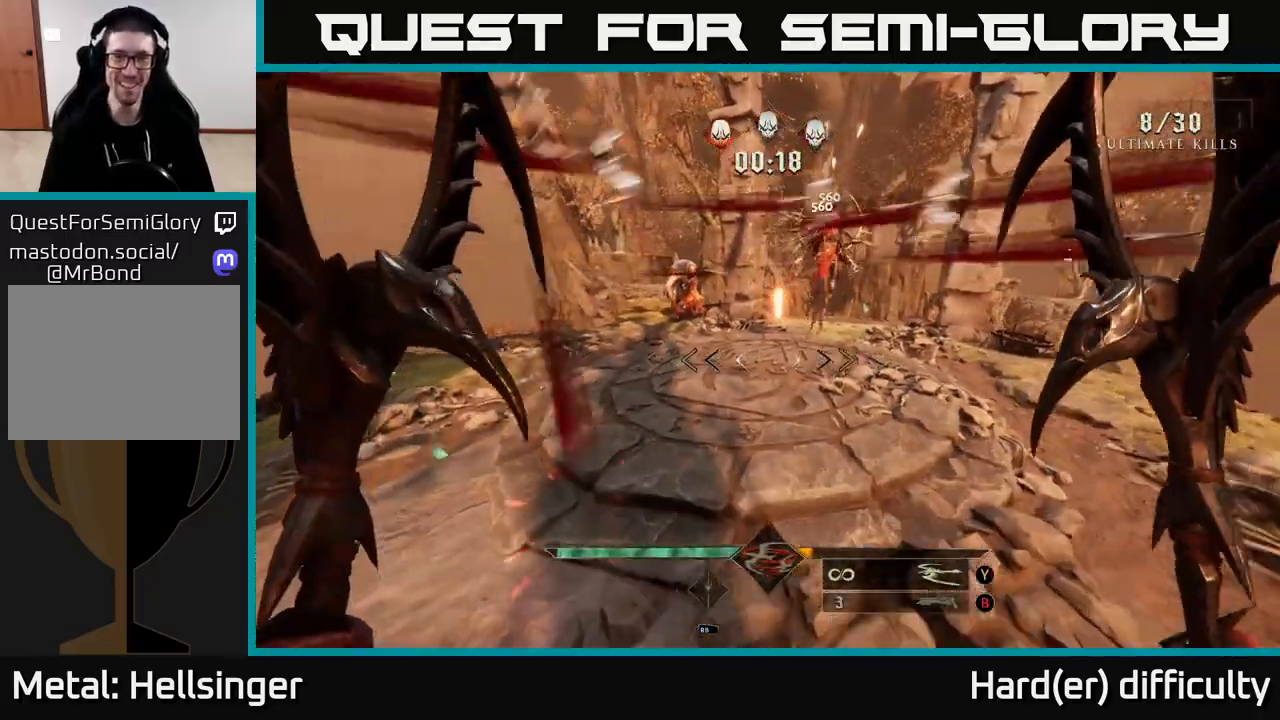
{"buttons": [], "left_stick": "center", "right_stick": "center", "events": [[217, "left_stick", "center"]]}
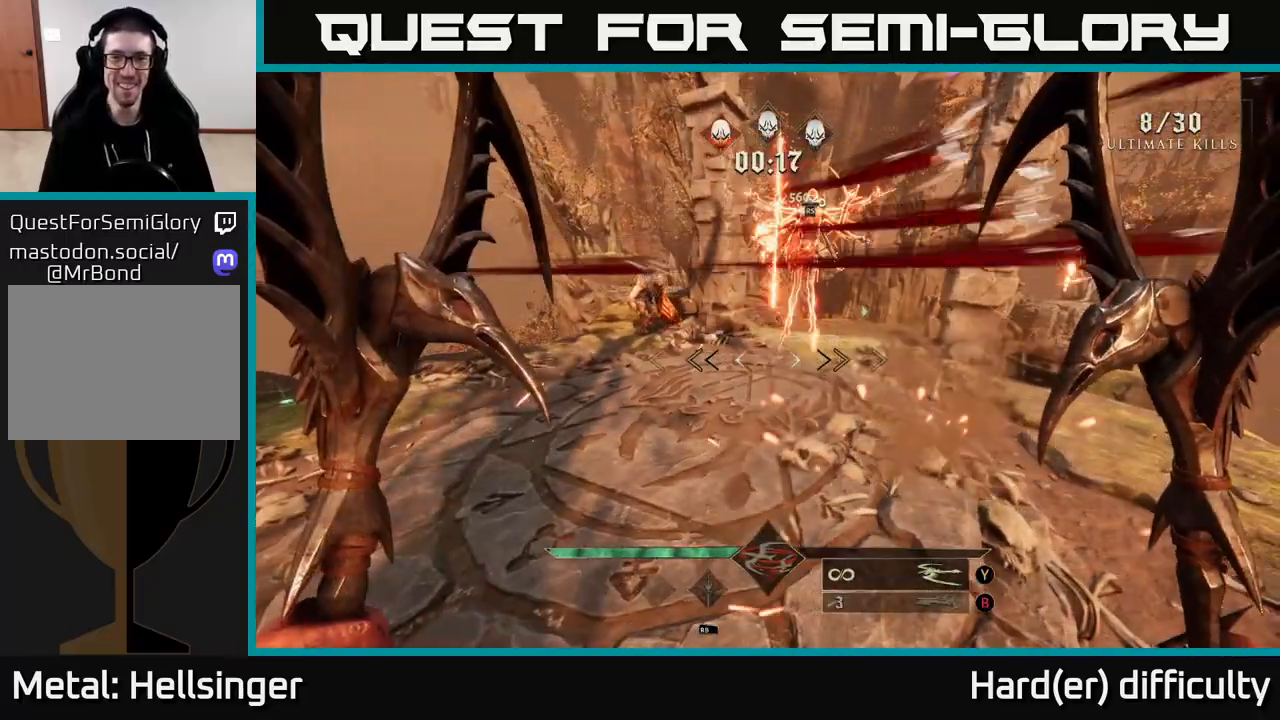
{"buttons": ["R2"], "left_stick": "center", "right_stick": "left", "events": [[183, "left_stick", "up"], [317, "left_stick", "up-right"], [433, "left_stick", "center"], [500, "R2", "down"], [500, "right_stick", "left"]]}
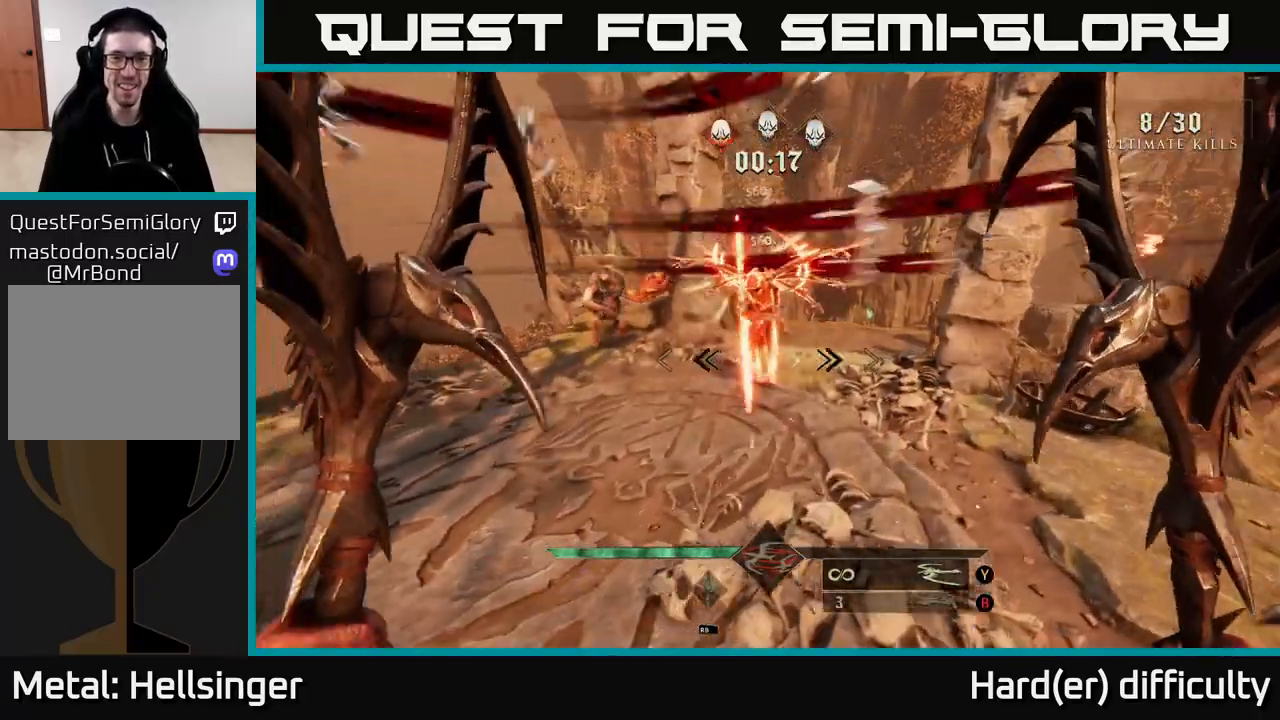
{"buttons": [], "left_stick": "down", "right_stick": "center", "events": [[17, "right_stick", "up-left"], [50, "R2", "up"], [100, "left_stick", "up-right"], [117, "right_stick", "center"], [233, "right_stick", "up"], [267, "left_stick", "center"], [367, "R2", "down"], [367, "right_stick", "center"], [433, "left_stick", "down"], [467, "R2", "up"]]}
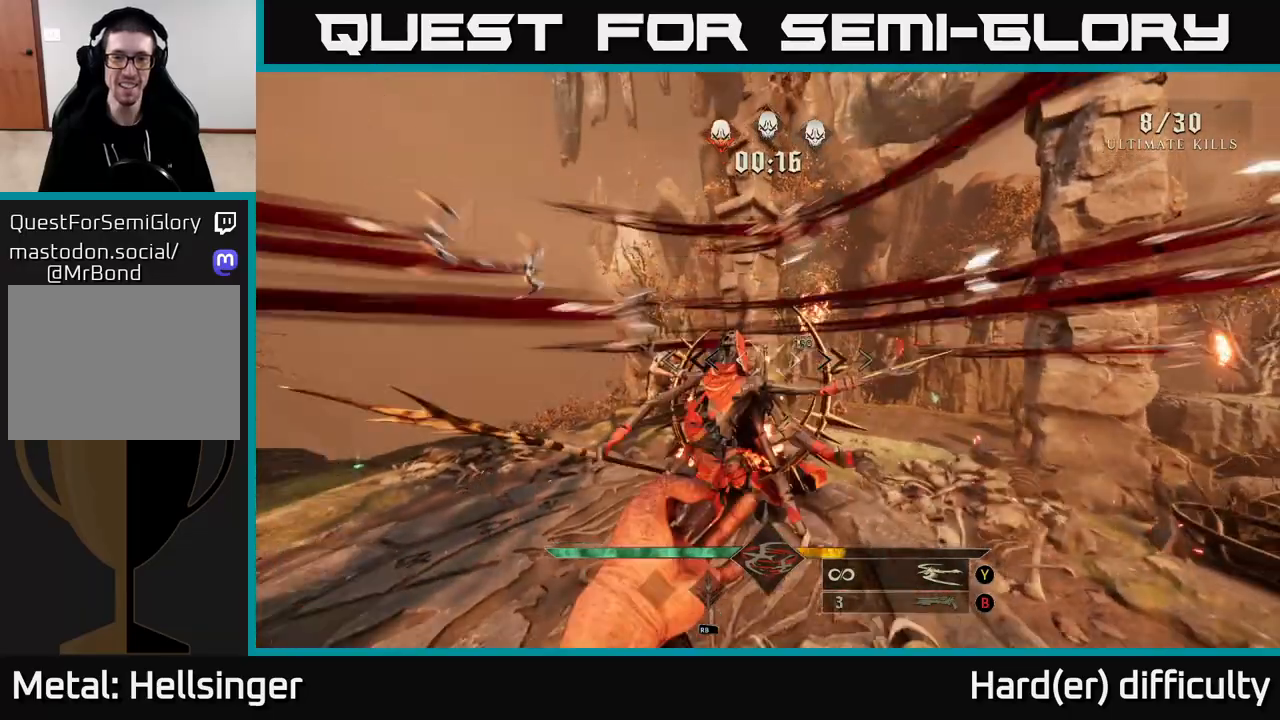
{"buttons": [], "left_stick": "center", "right_stick": "center", "events": [[17, "left_stick", "left"], [117, "right_stick", "down-left"], [233, "right_stick", "center"], [267, "left_stick", "right"], [400, "R2", "down"], [433, "right_stick", "up-right"], [483, "R2", "up"], [500, "left_stick", "center"], [500, "right_stick", "center"]]}
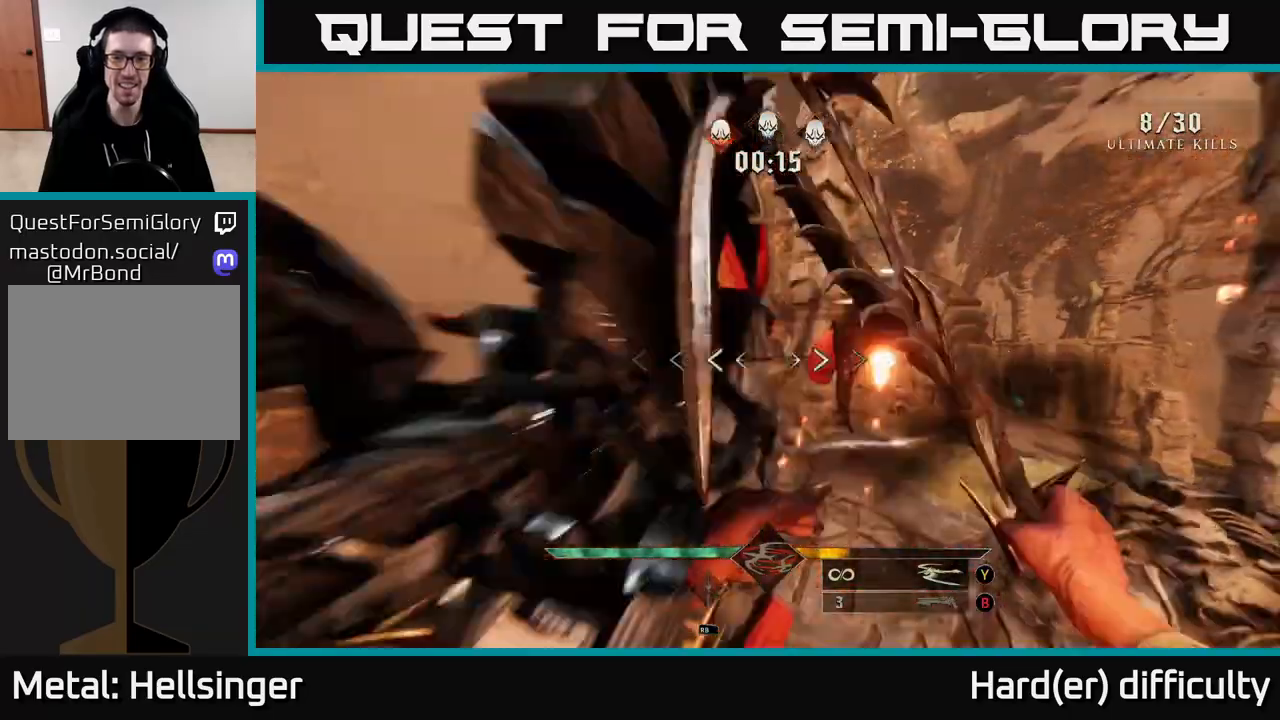
{"buttons": [], "left_stick": "down", "right_stick": "center", "events": [[83, "left_stick", "left"], [233, "left_stick", "center"], [250, "right_stick", "left"], [350, "R2", "down"], [367, "right_stick", "center"], [400, "R2", "up"], [417, "left_stick", "down"]]}
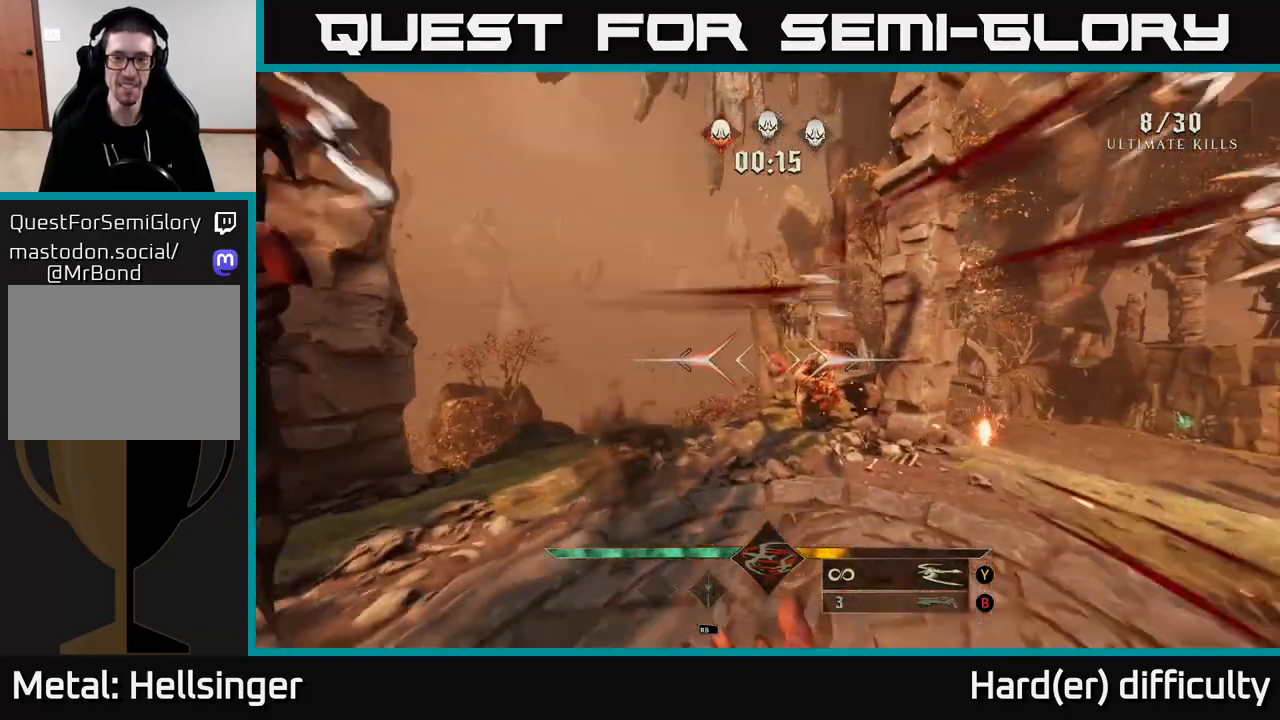
{"buttons": [], "left_stick": "center", "right_stick": "center", "events": [[83, "left_stick", "center"], [133, "right_stick", "down-right"], [217, "left_stick", "down"], [233, "right_stick", "center"], [267, "R2", "down"], [333, "R2", "up"], [400, "left_stick", "center"]]}
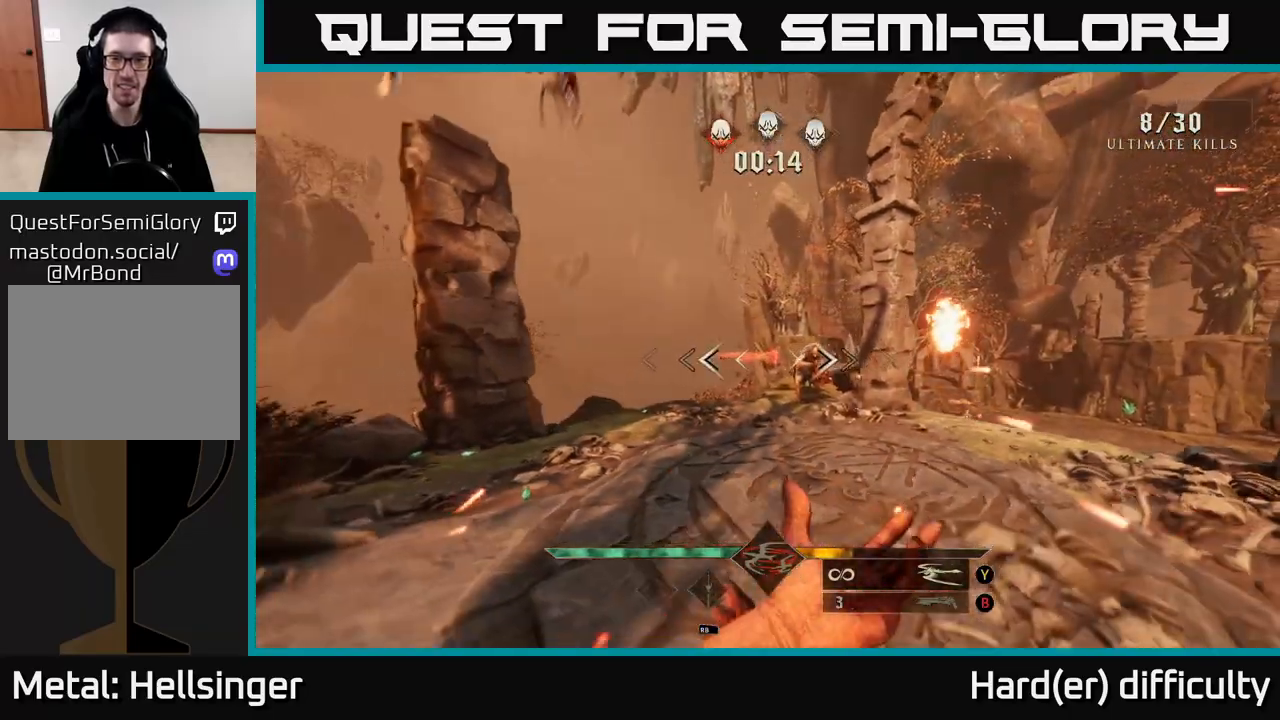
{"buttons": [], "left_stick": "center", "right_stick": "center", "events": [[183, "left_stick", "up"], [317, "right_stick", "right"], [433, "left_stick", "center"], [433, "right_stick", "center"]]}
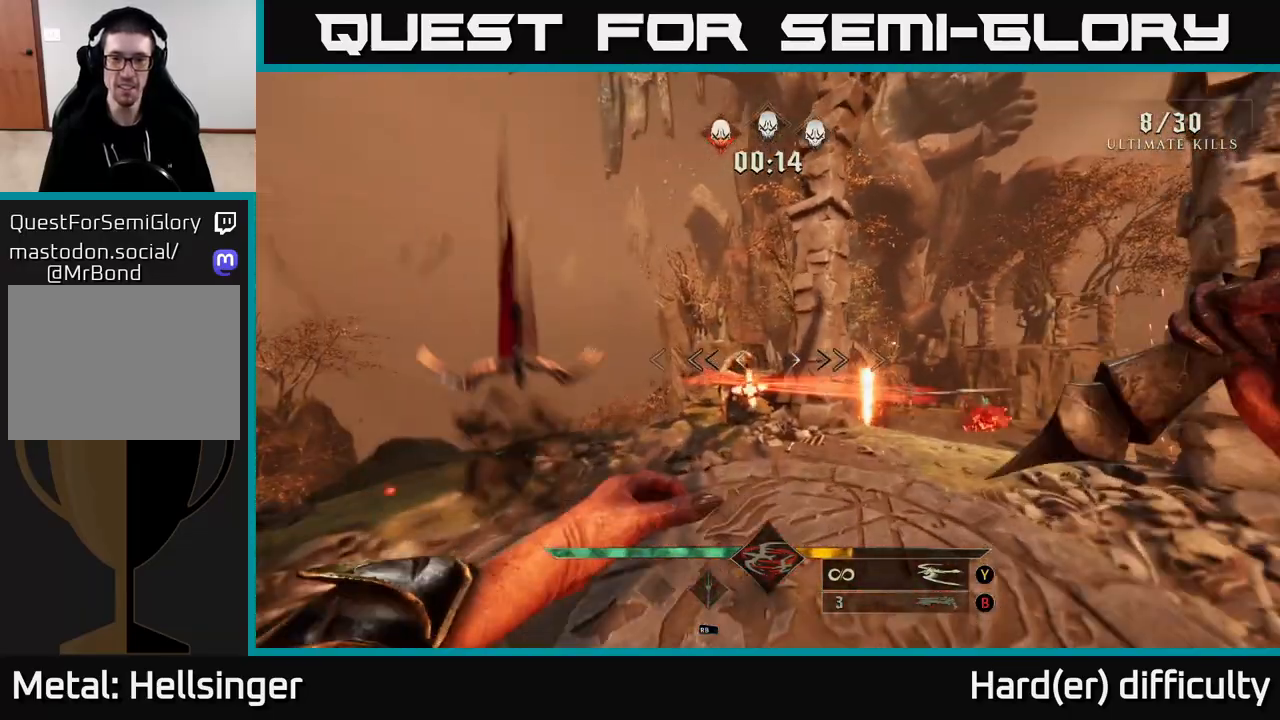
{"buttons": [], "left_stick": "left", "right_stick": "center", "events": [[50, "left_stick", "left"], [150, "R2", "down"], [150, "left_stick", "center"], [217, "R2", "up"], [467, "left_stick", "left"]]}
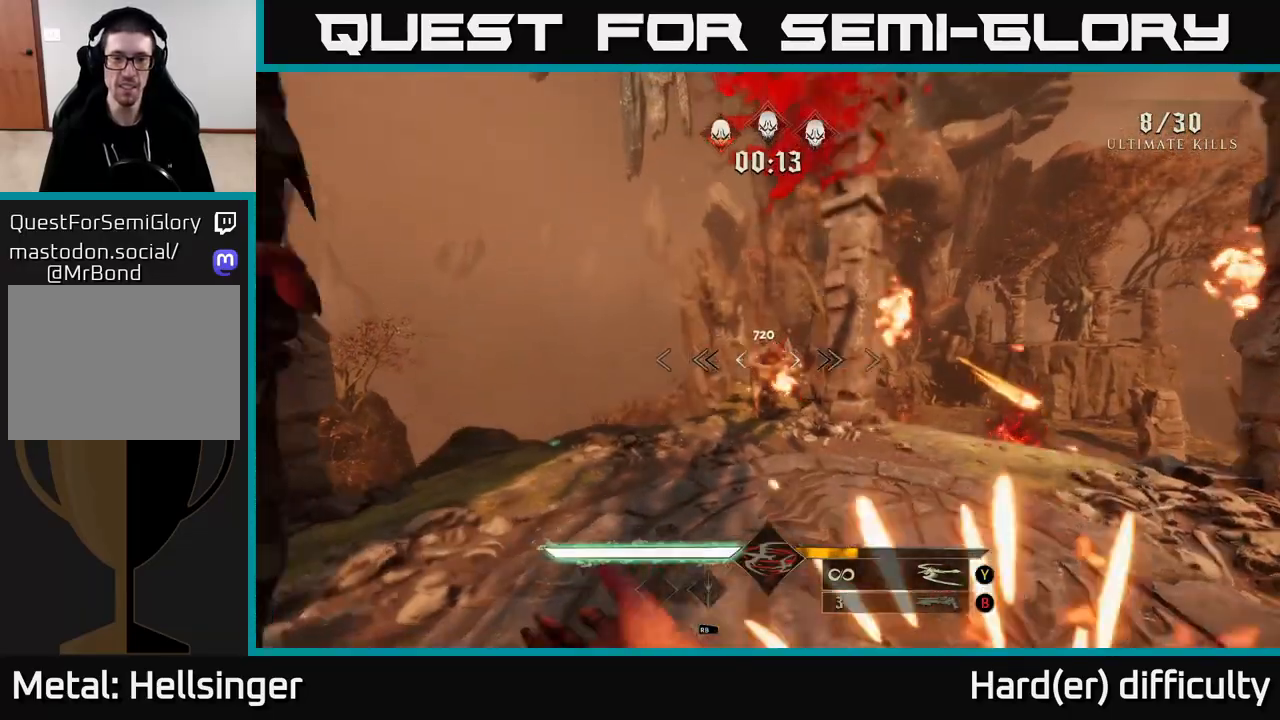
{"buttons": [], "left_stick": "left", "right_stick": "right", "events": [[17, "R2", "down"], [83, "R2", "up"], [200, "right_stick", "right"], [300, "left_stick", "up-left"], [500, "left_stick", "left"]]}
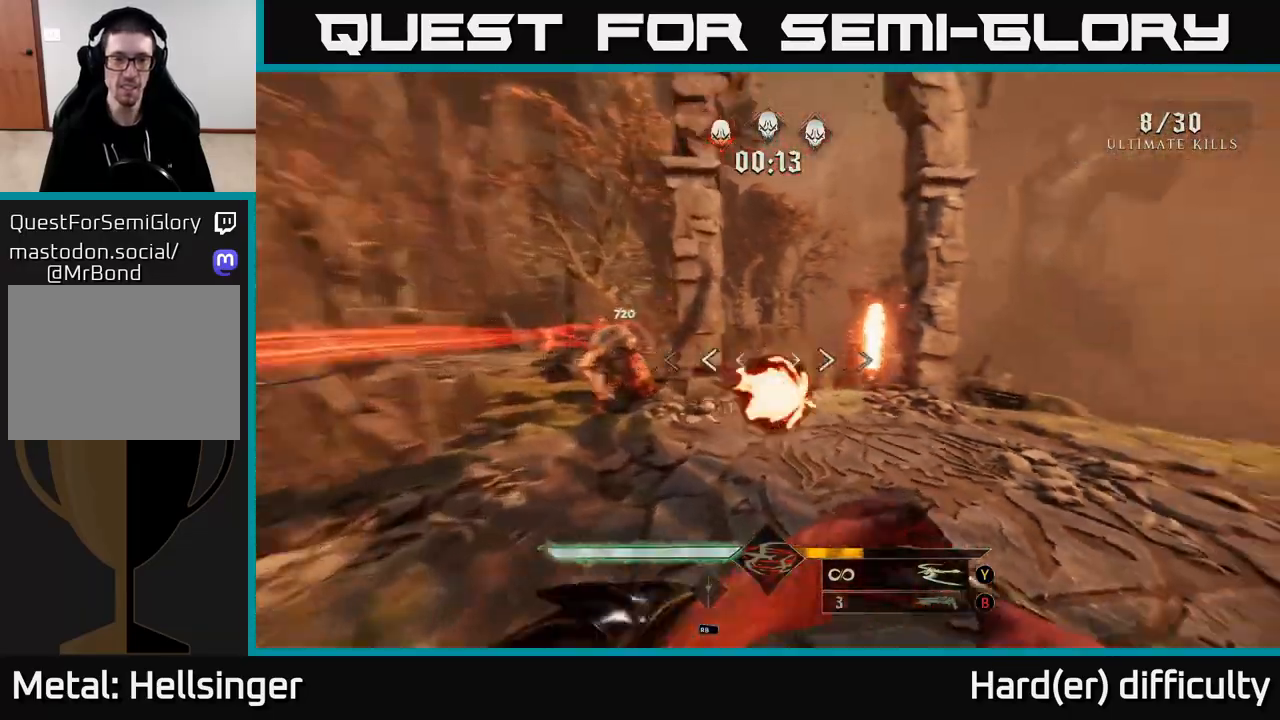
{"buttons": ["R2"], "left_stick": "center", "right_stick": "center", "events": [[67, "right_stick", "left"], [167, "left_stick", "up-left"], [233, "right_stick", "center"], [300, "left_stick", "up"], [450, "R2", "down"], [483, "left_stick", "center"]]}
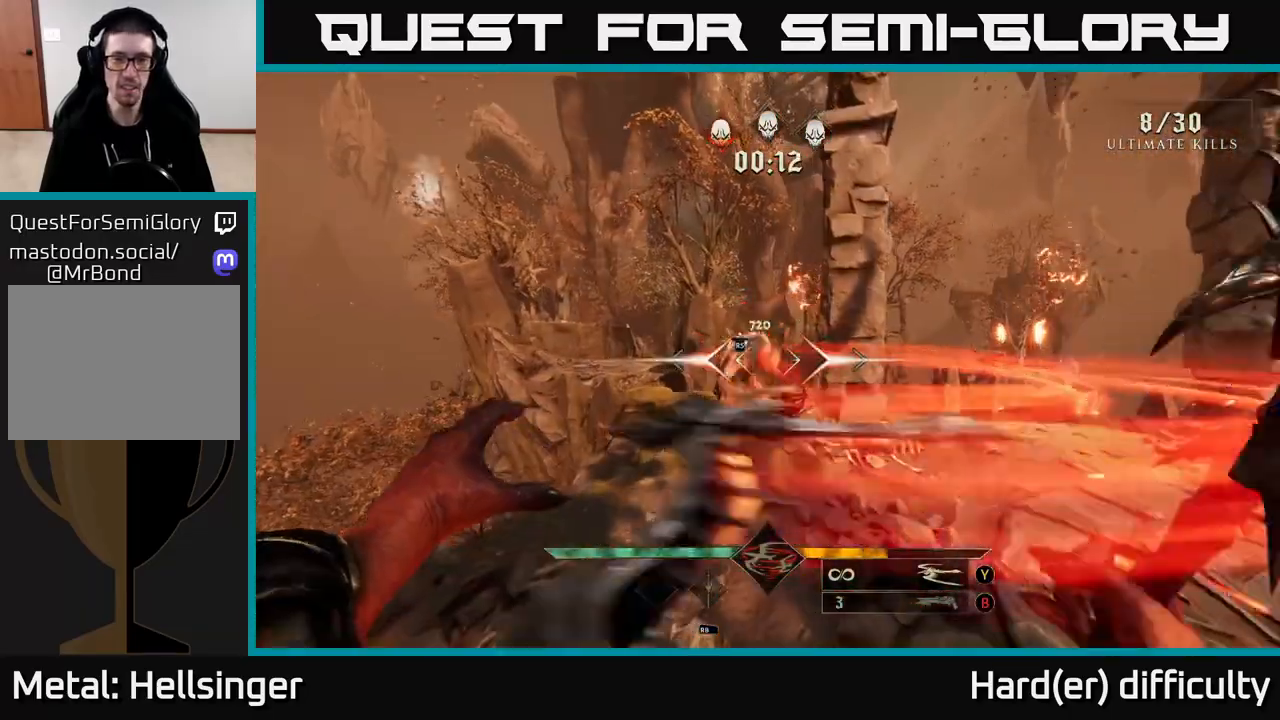
{"buttons": [], "left_stick": "left", "right_stick": "right", "events": [[50, "left_stick", "down"], [67, "R2", "up"], [133, "right_stick", "left"], [167, "left_stick", "center"], [233, "right_stick", "center"], [300, "left_stick", "down"], [300, "right_stick", "right"], [450, "left_stick", "left"]]}
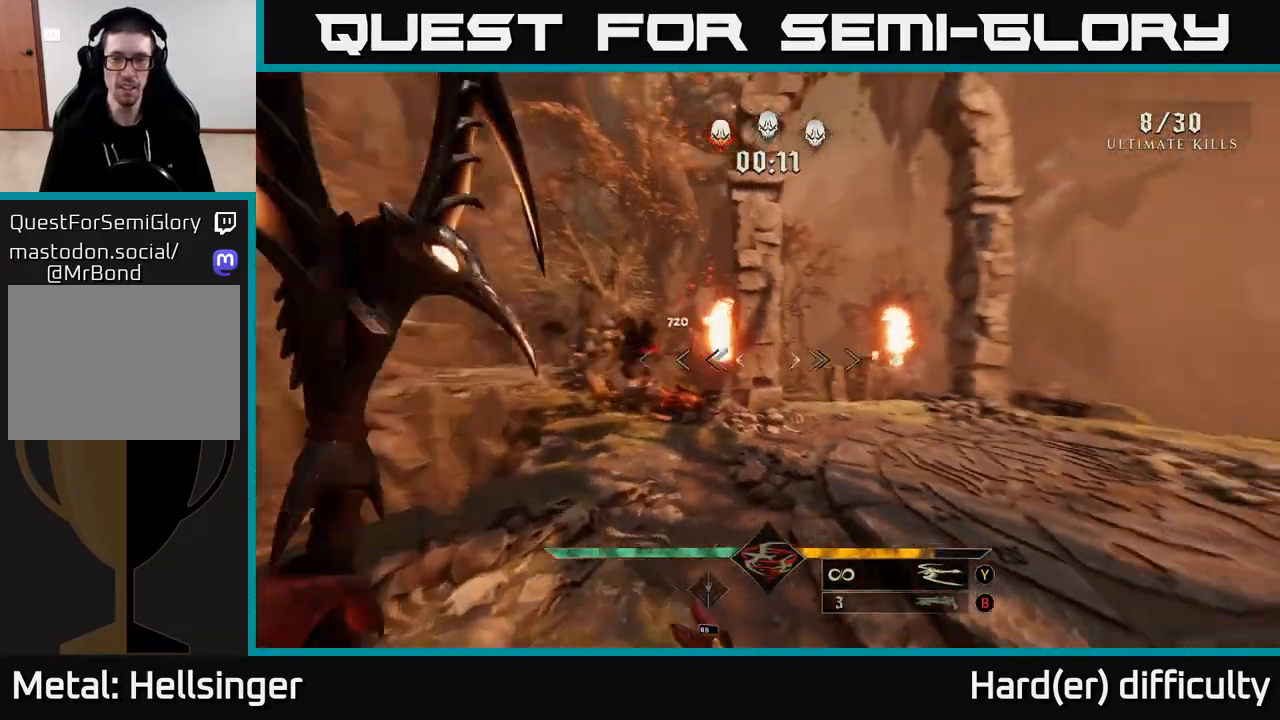
{"buttons": [], "left_stick": "left", "right_stick": "right", "events": [[33, "left_stick", "up-left"], [150, "left_stick", "up"], [383, "L2", "down"], [450, "left_stick", "left"], [483, "L2", "up"]]}
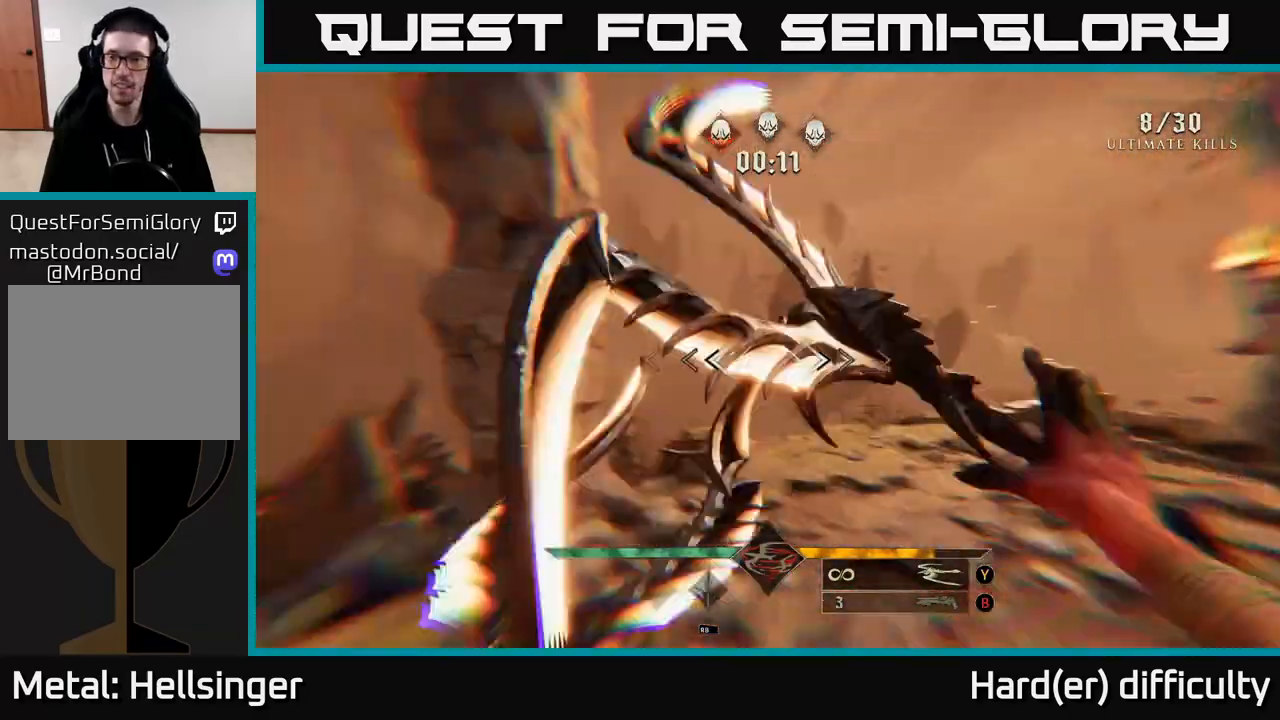
{"buttons": [], "left_stick": "left", "right_stick": "left", "events": [[133, "right_stick", "left"]]}
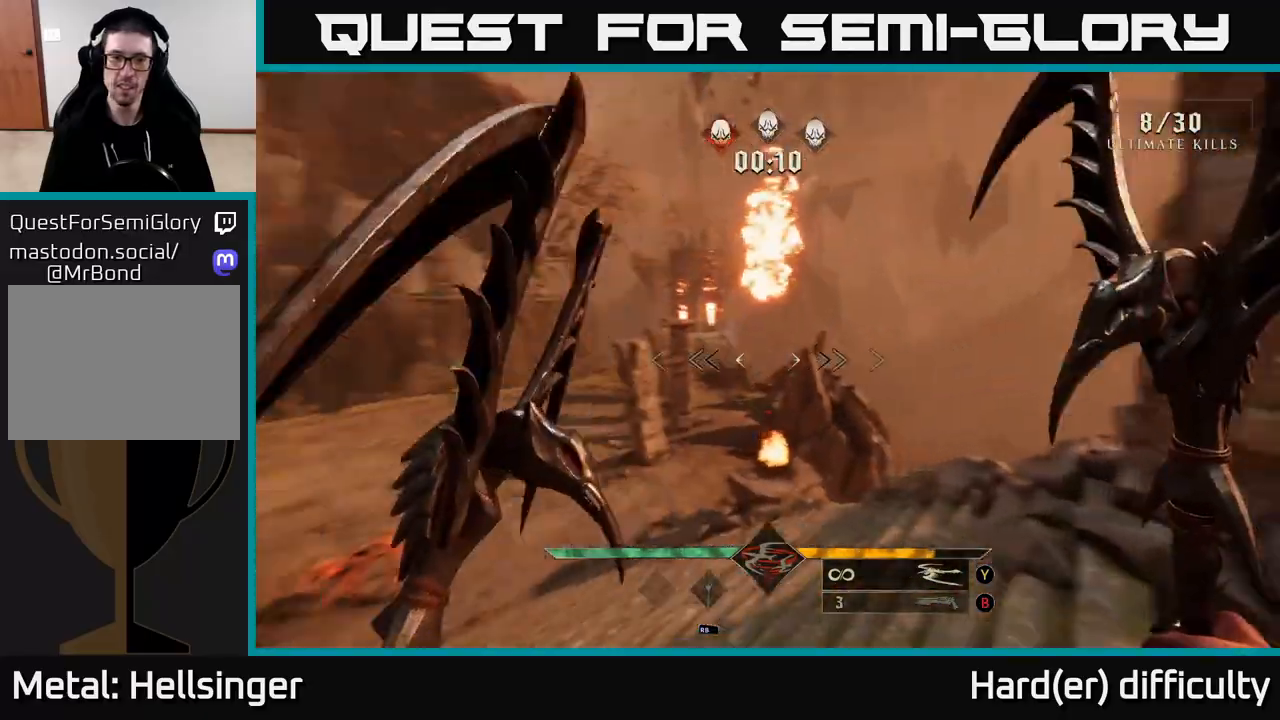
{"buttons": [], "left_stick": "up-left", "right_stick": "down-left", "events": [[133, "left_stick", "up"], [133, "right_stick", "down-left"], [167, "L2", "down"], [233, "right_stick", "center"], [283, "L2", "up"], [317, "left_stick", "up-left"], [400, "right_stick", "down-left"]]}
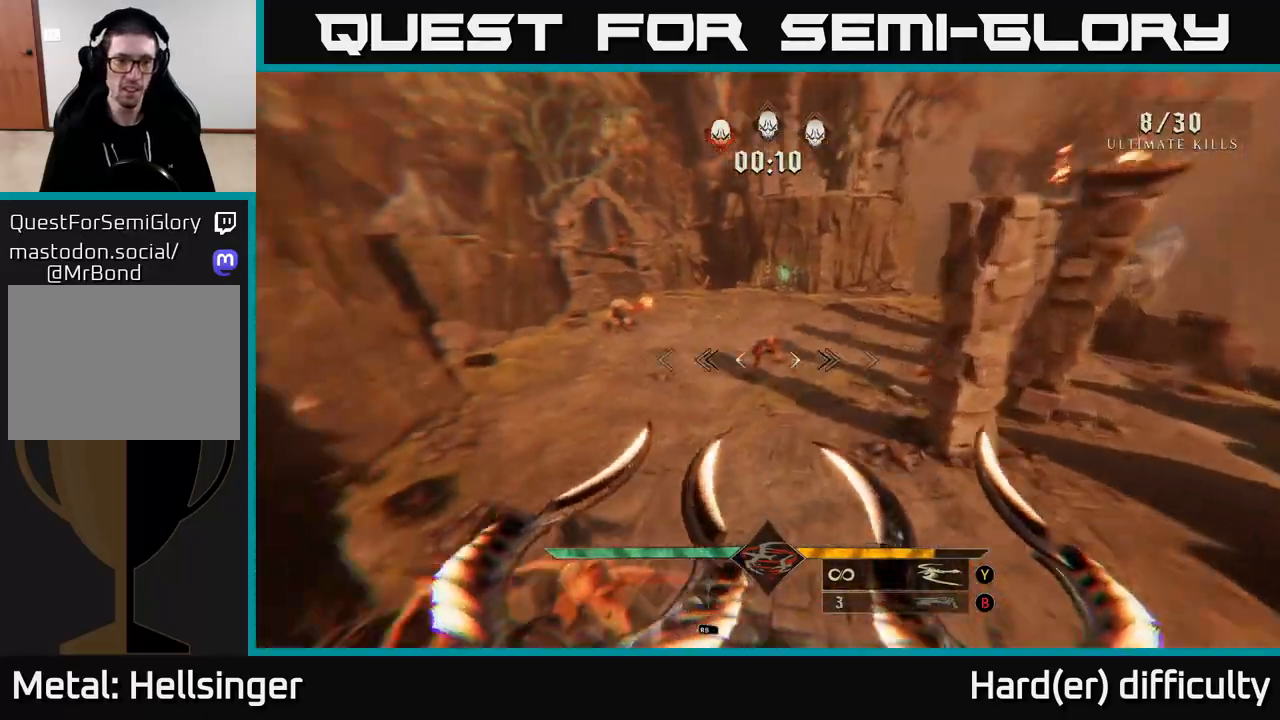
{"buttons": [], "left_stick": "center", "right_stick": "center", "events": [[33, "left_stick", "down"], [83, "right_stick", "left"], [100, "R2", "down"], [167, "R2", "up"], [217, "left_stick", "down-right"], [217, "right_stick", "right"], [283, "right_stick", "up-right"], [333, "left_stick", "center"], [383, "right_stick", "center"]]}
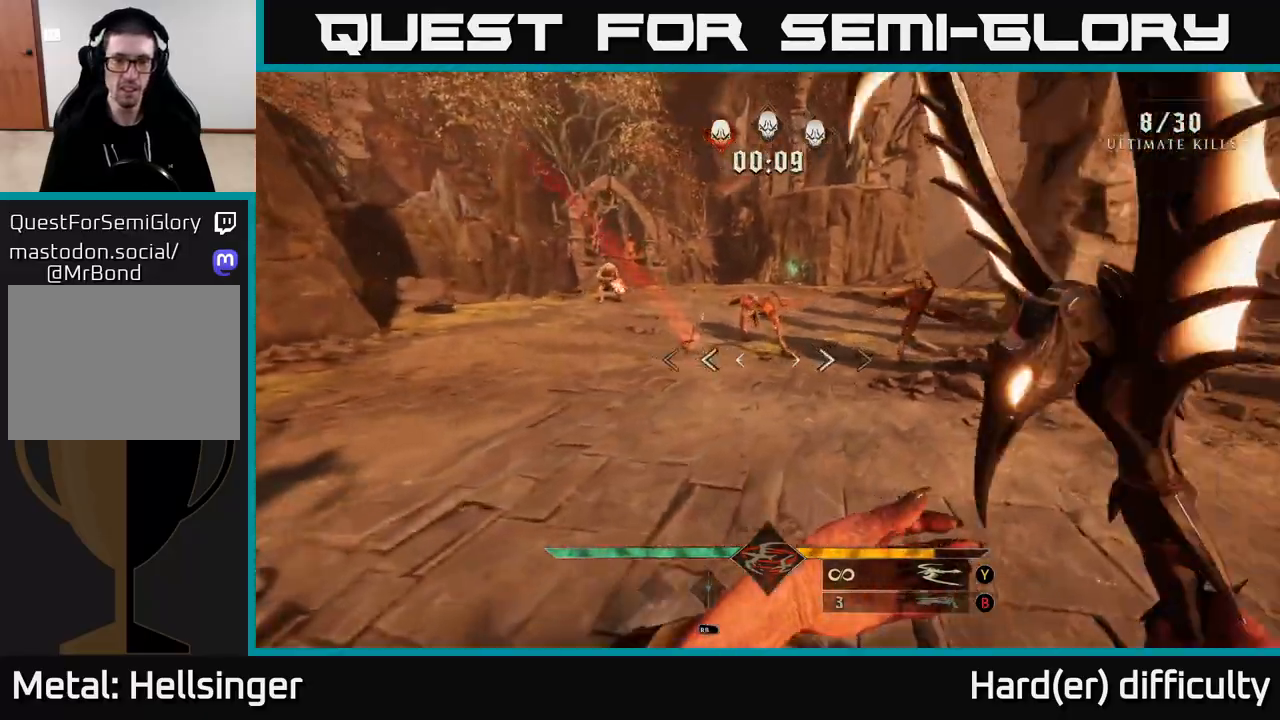
{"buttons": [], "left_stick": "left", "right_stick": "right", "events": [[17, "R2", "down"], [17, "right_stick", "up-left"], [50, "left_stick", "up"], [117, "R2", "up"], [167, "right_stick", "center"], [333, "left_stick", "left"], [383, "right_stick", "right"]]}
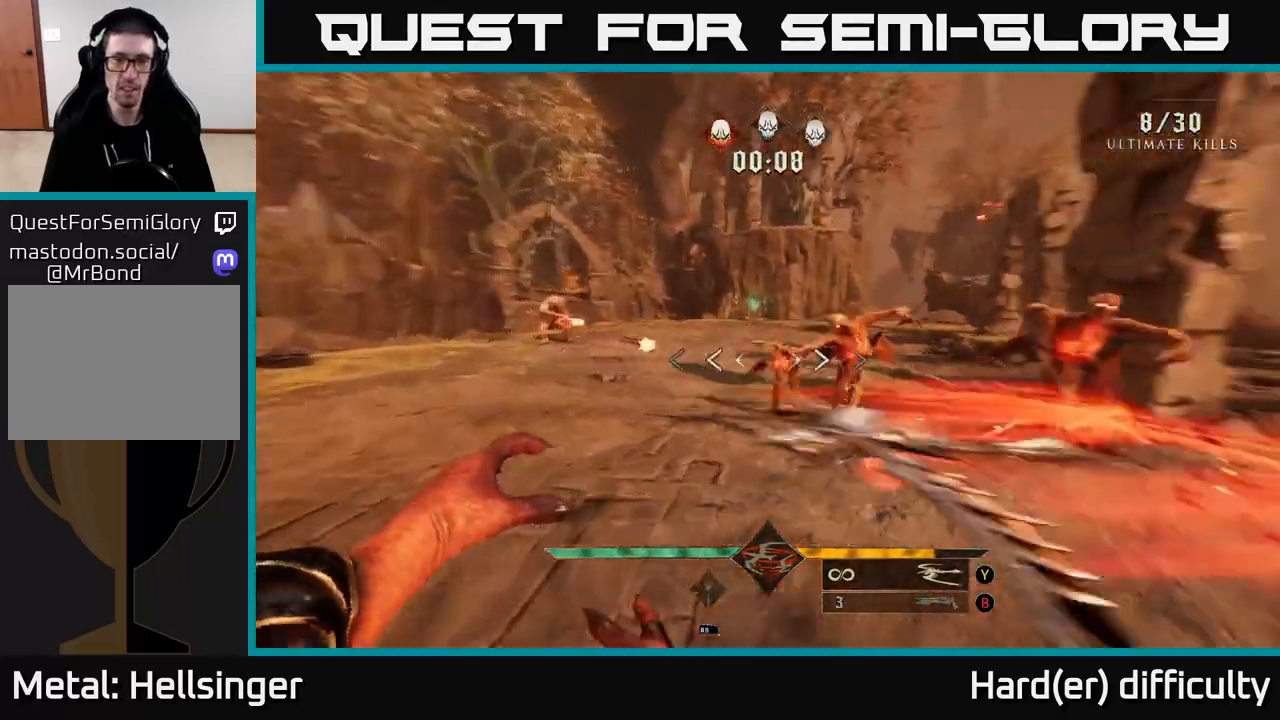
{"buttons": [], "left_stick": "down-left", "right_stick": "center", "events": [[383, "R2", "down"], [433, "right_stick", "center"], [450, "R2", "up"], [450, "left_stick", "down-left"]]}
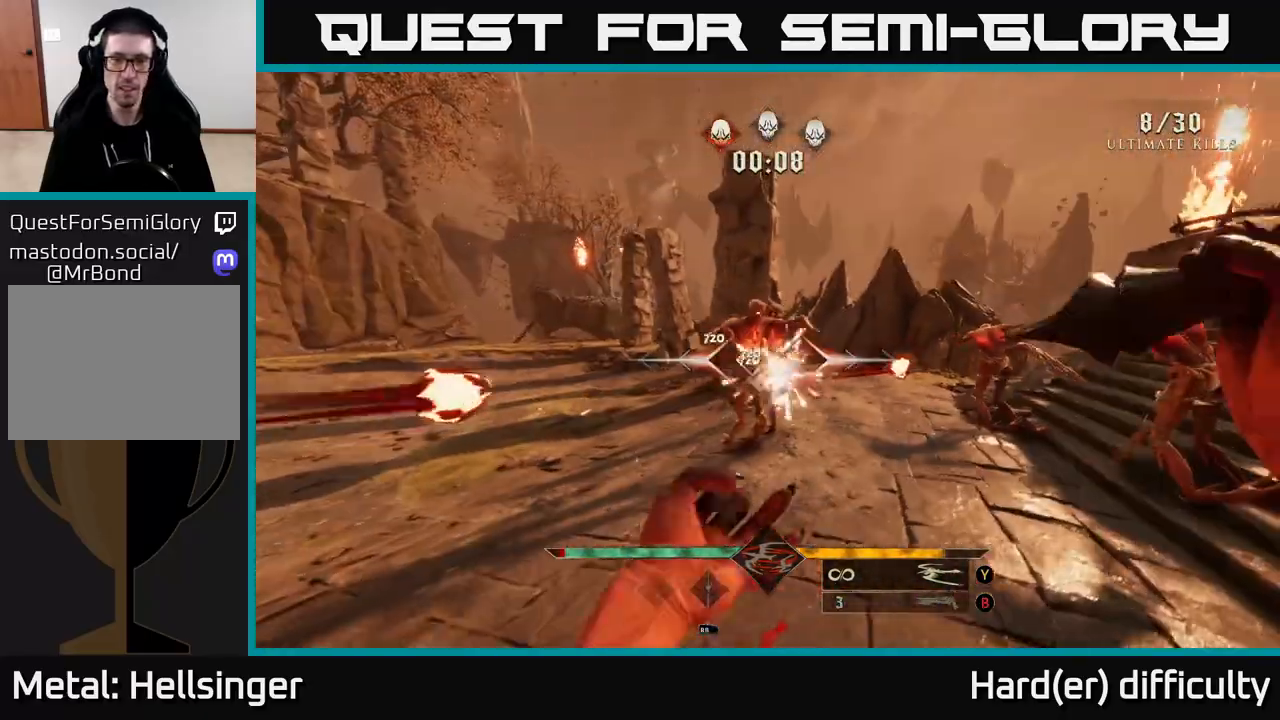
{"buttons": [], "left_stick": "down-left", "right_stick": "center", "events": [[117, "right_stick", "right"], [300, "R2", "down"], [300, "right_stick", "center"], [333, "R2", "up"]]}